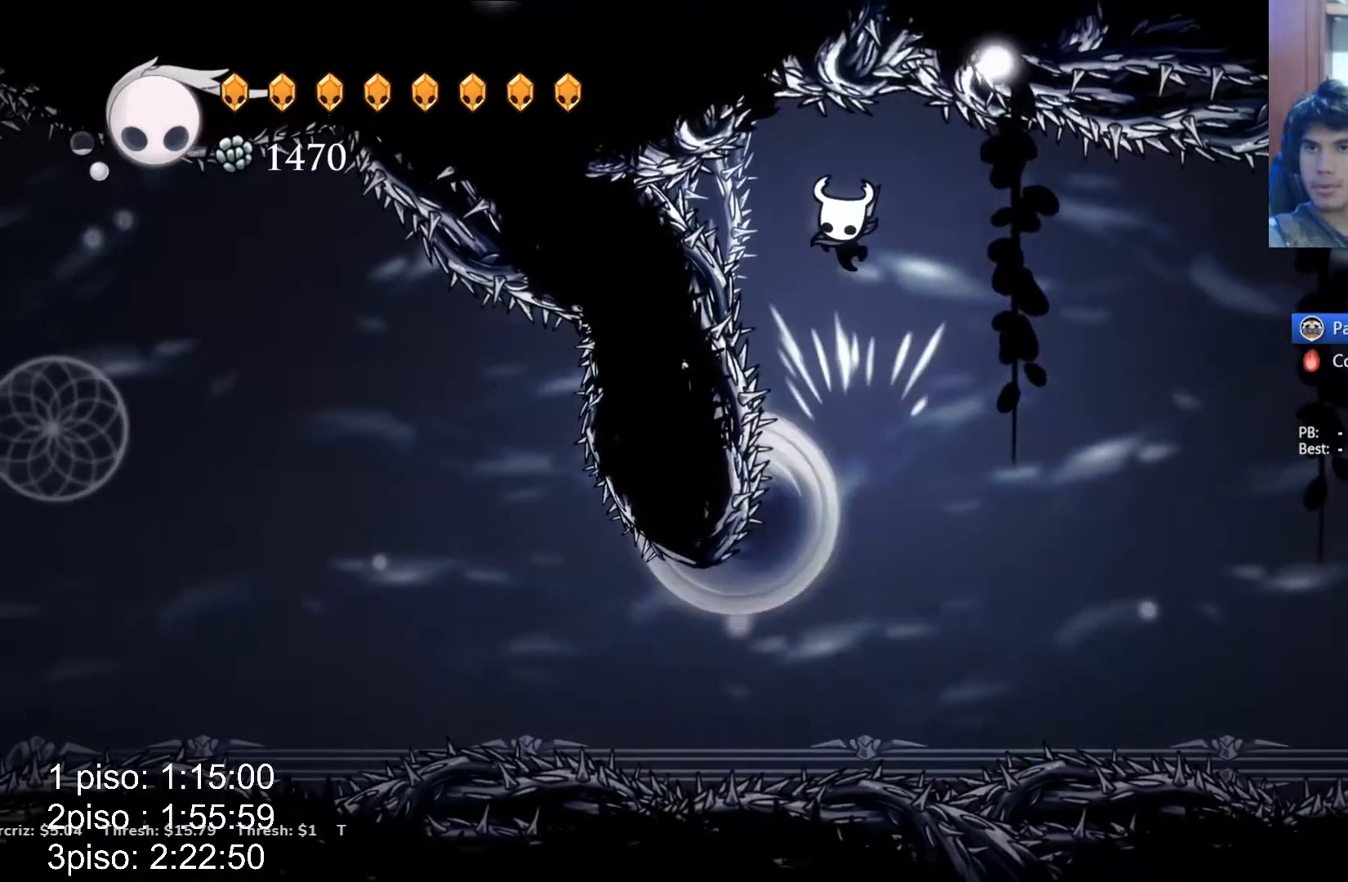
Gameplay with a controller (Xbox layout); each line is a JSON object with the inputs held at the frame after it. "button_events" lists button changes between this image and that frame as [ms after this image, input, new state], when the widget could be followed in between (sticks are given only as held states). Not read: DPAD_LEFT DPAD_UP R2 SELECT START.
{"buttons": ["X"], "left_stick": "down", "right_stick": "center", "button_events": [[67, "X", "up"], [467, "X", "down"]]}
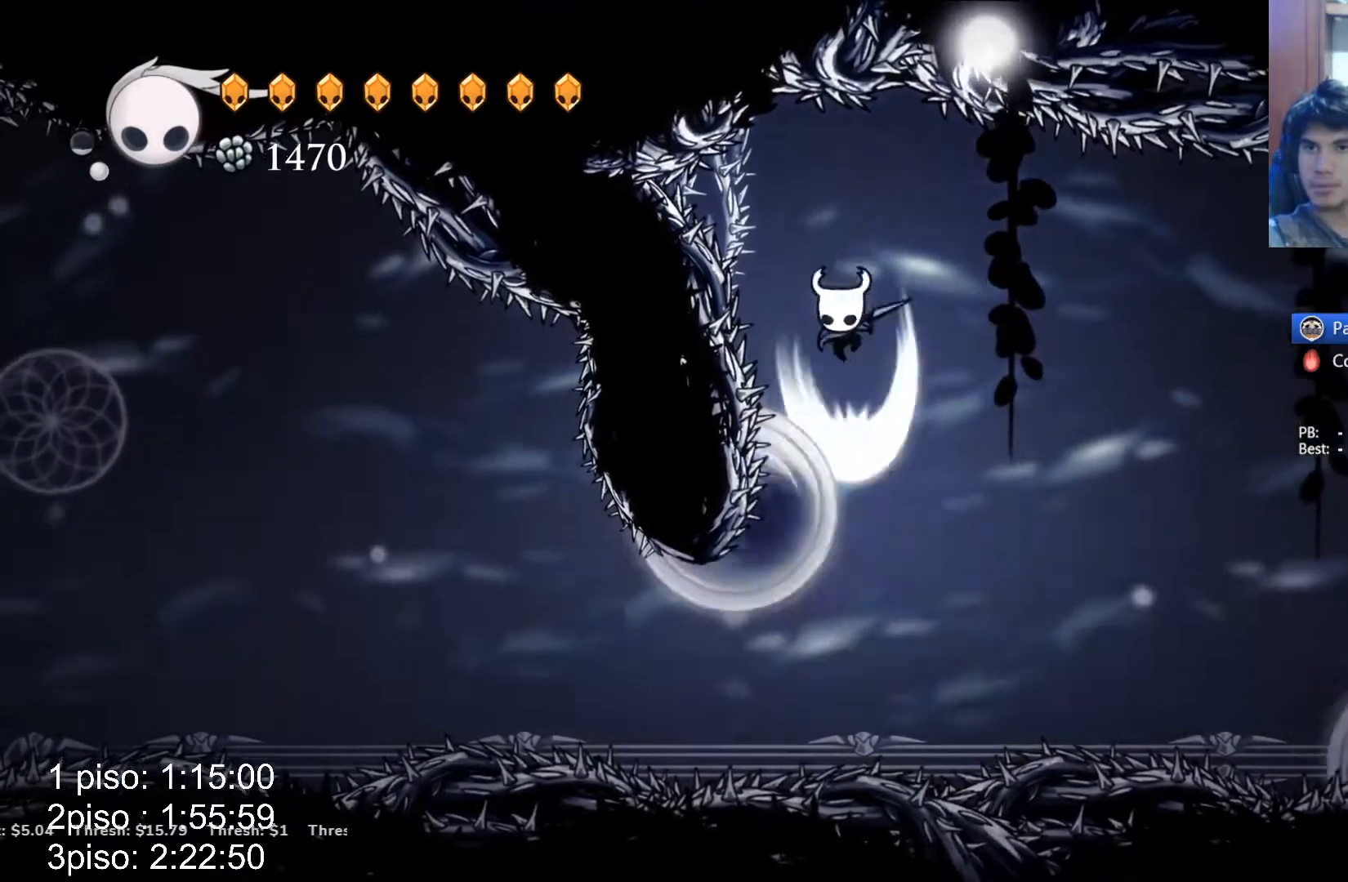
{"buttons": [], "left_stick": "down", "right_stick": "center", "button_events": [[233, "X", "up"]]}
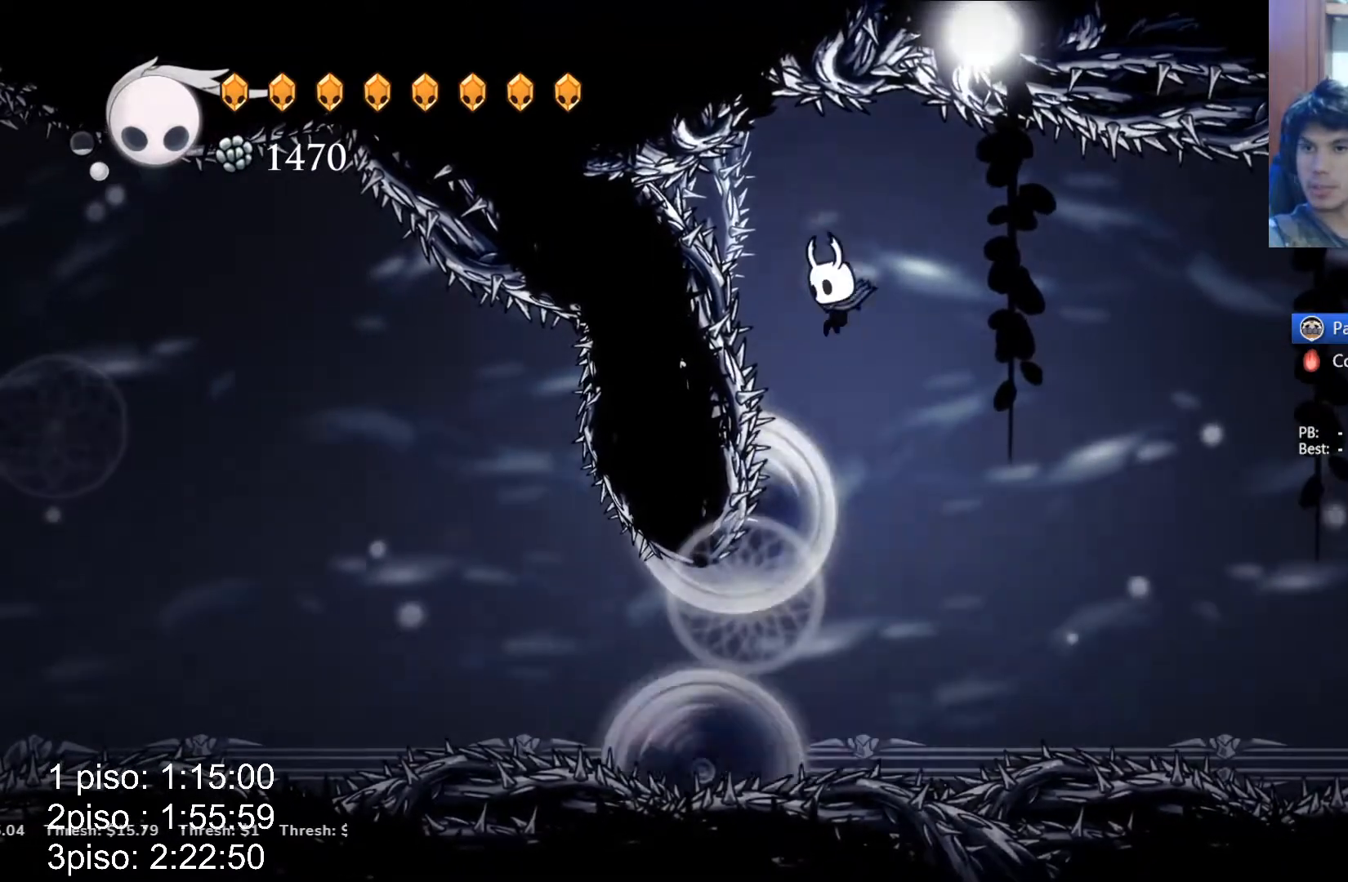
{"buttons": [], "left_stick": "center", "right_stick": "center", "button_events": [[33, "X", "down"], [300, "X", "up"]]}
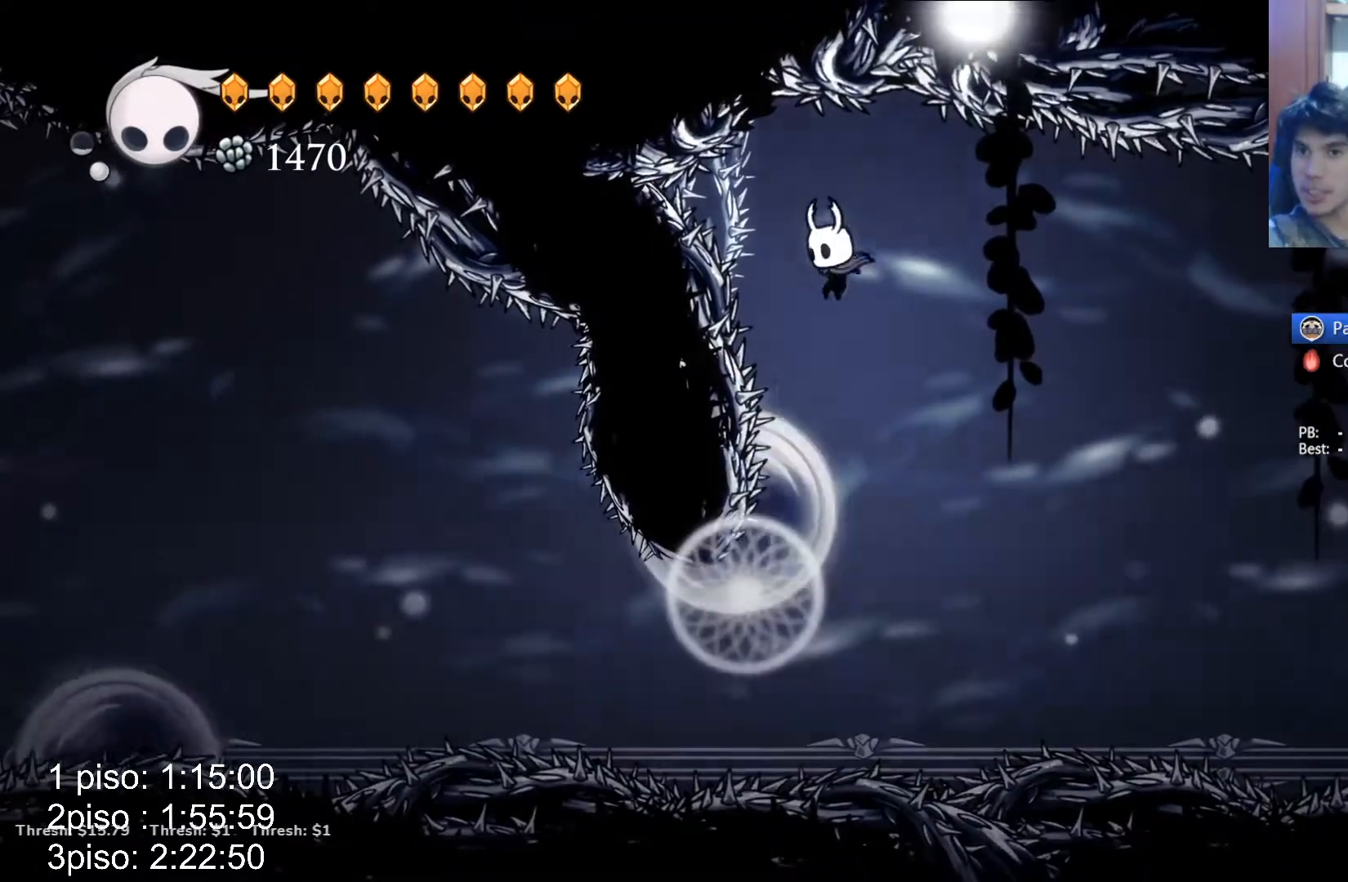
{"buttons": [], "left_stick": "center", "right_stick": "center", "button_events": [[133, "X", "down"], [200, "L3", "down"], [300, "L3", "up"], [433, "X", "up"]]}
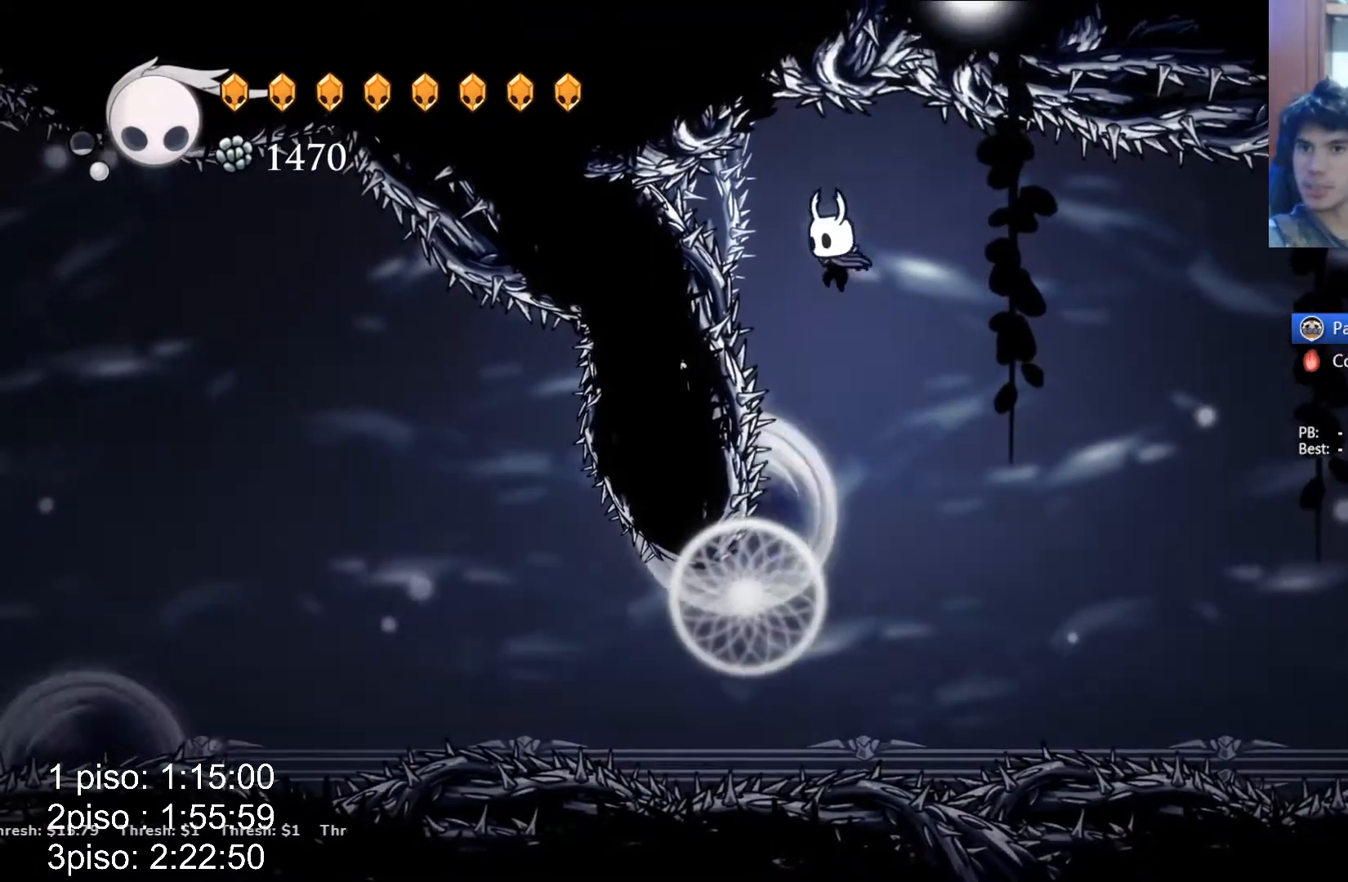
{"buttons": ["X"], "left_stick": "center", "right_stick": "center", "button_events": [[200, "X", "down"], [267, "L3", "down"], [367, "L3", "up"]]}
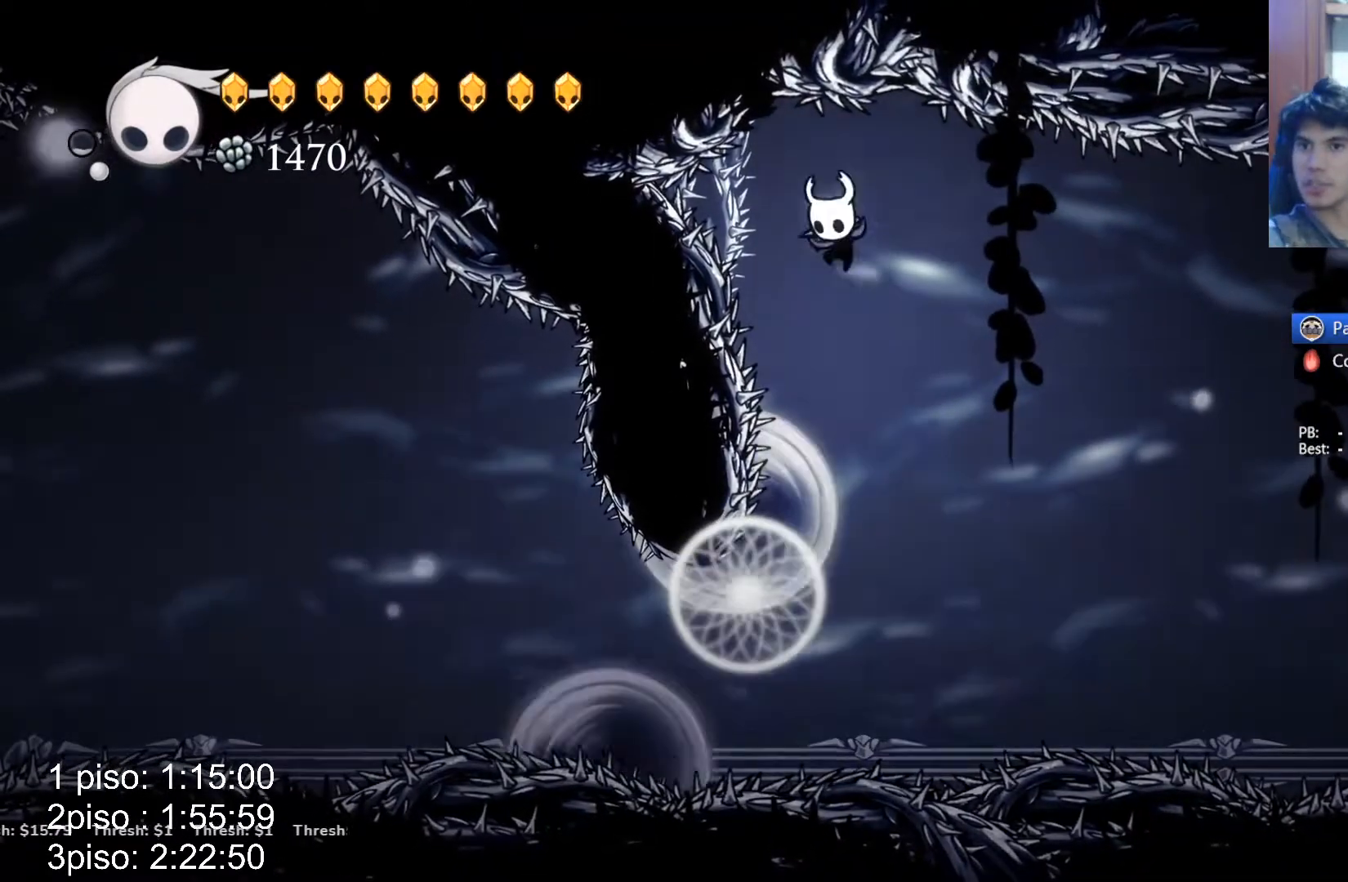
{"buttons": ["X"], "left_stick": "down", "right_stick": "center", "button_events": [[33, "X", "up"], [200, "X", "down"]]}
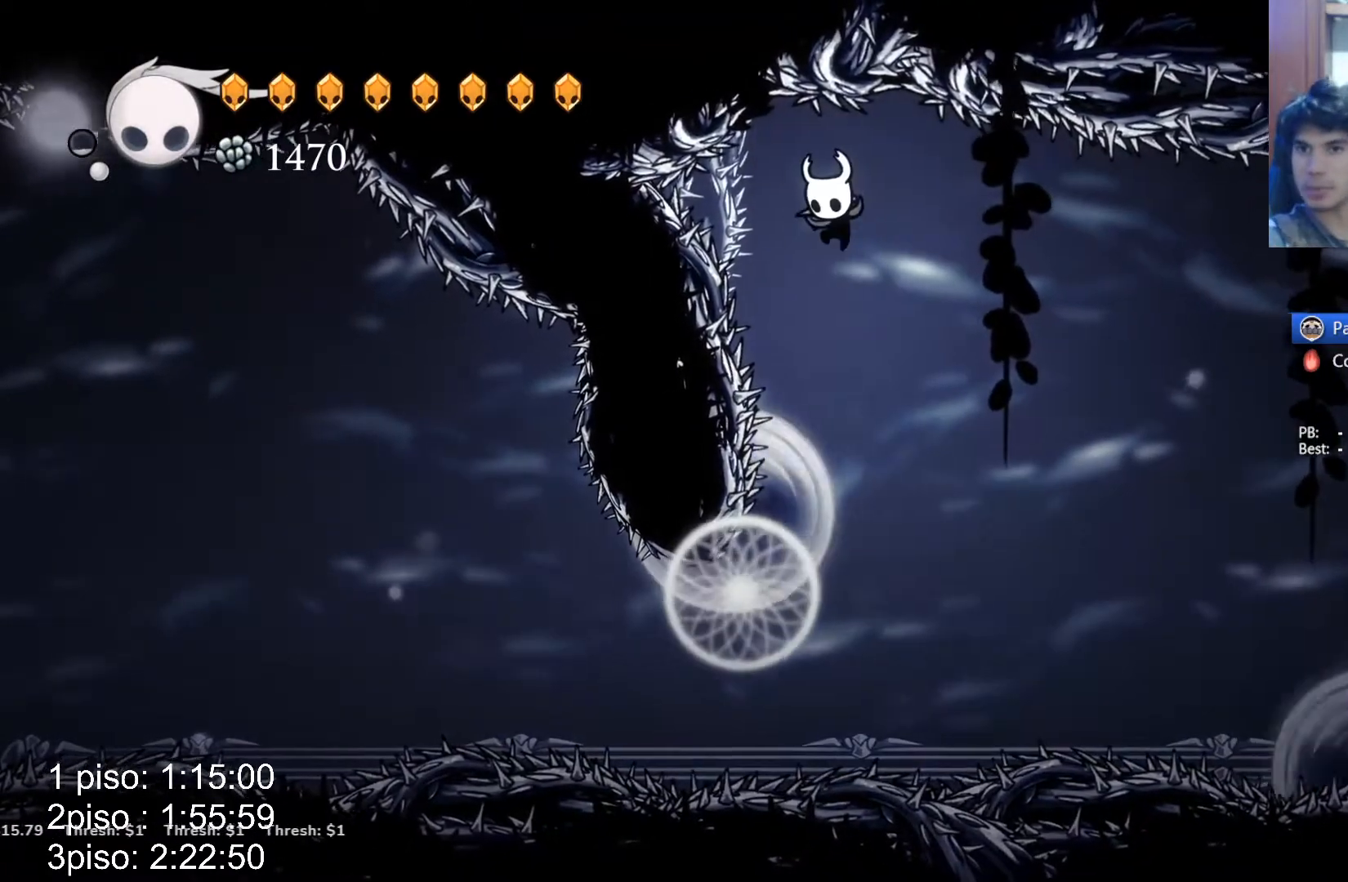
{"buttons": ["X"], "left_stick": "down", "right_stick": "center", "button_events": [[100, "X", "up"], [300, "X", "down"]]}
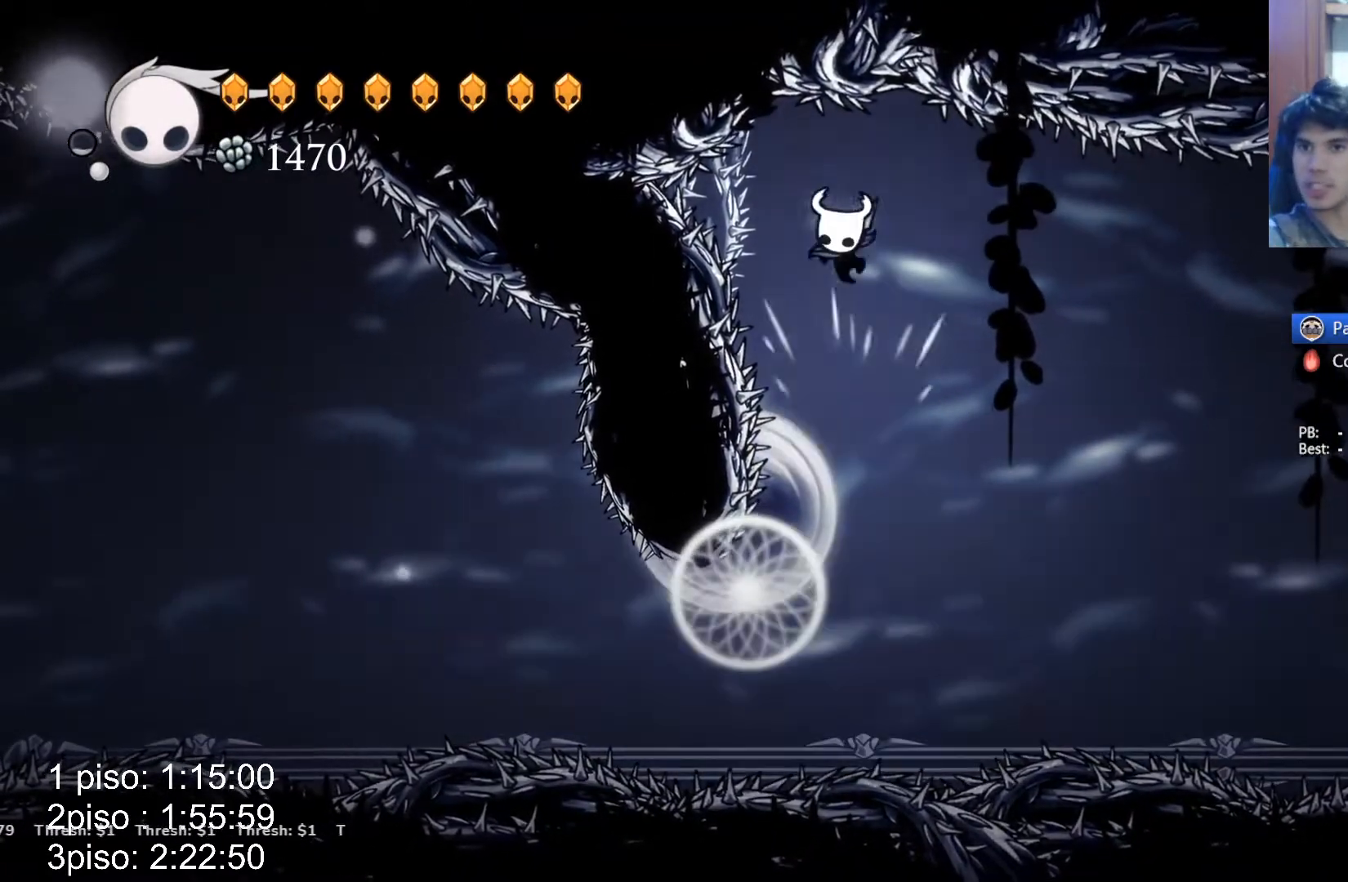
{"buttons": ["X"], "left_stick": "down", "right_stick": "center", "button_events": [[166, "X", "up"], [333, "X", "down"]]}
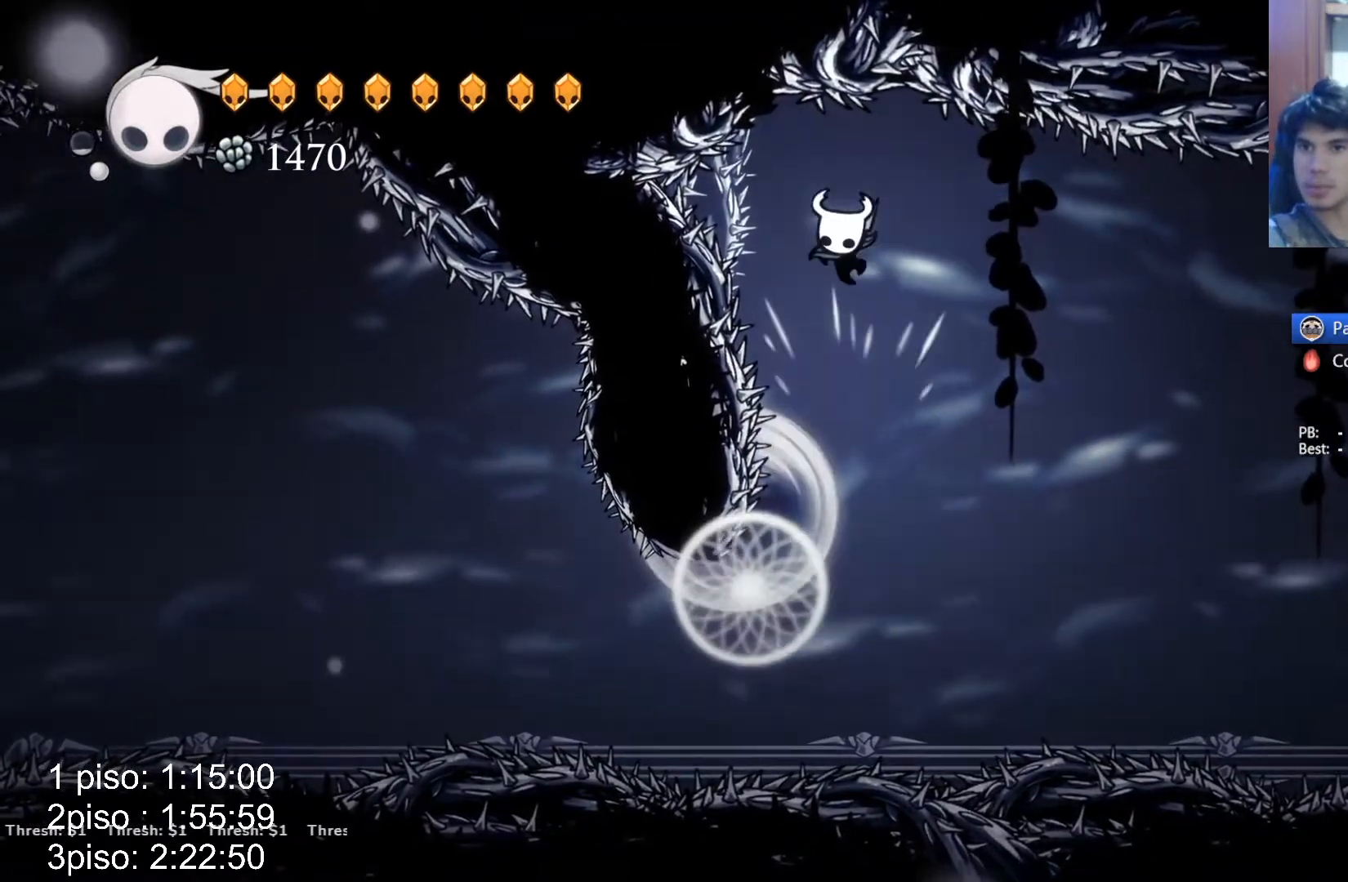
{"buttons": ["X"], "left_stick": "down", "right_stick": "center", "button_events": [[167, "X", "up"], [400, "X", "down"]]}
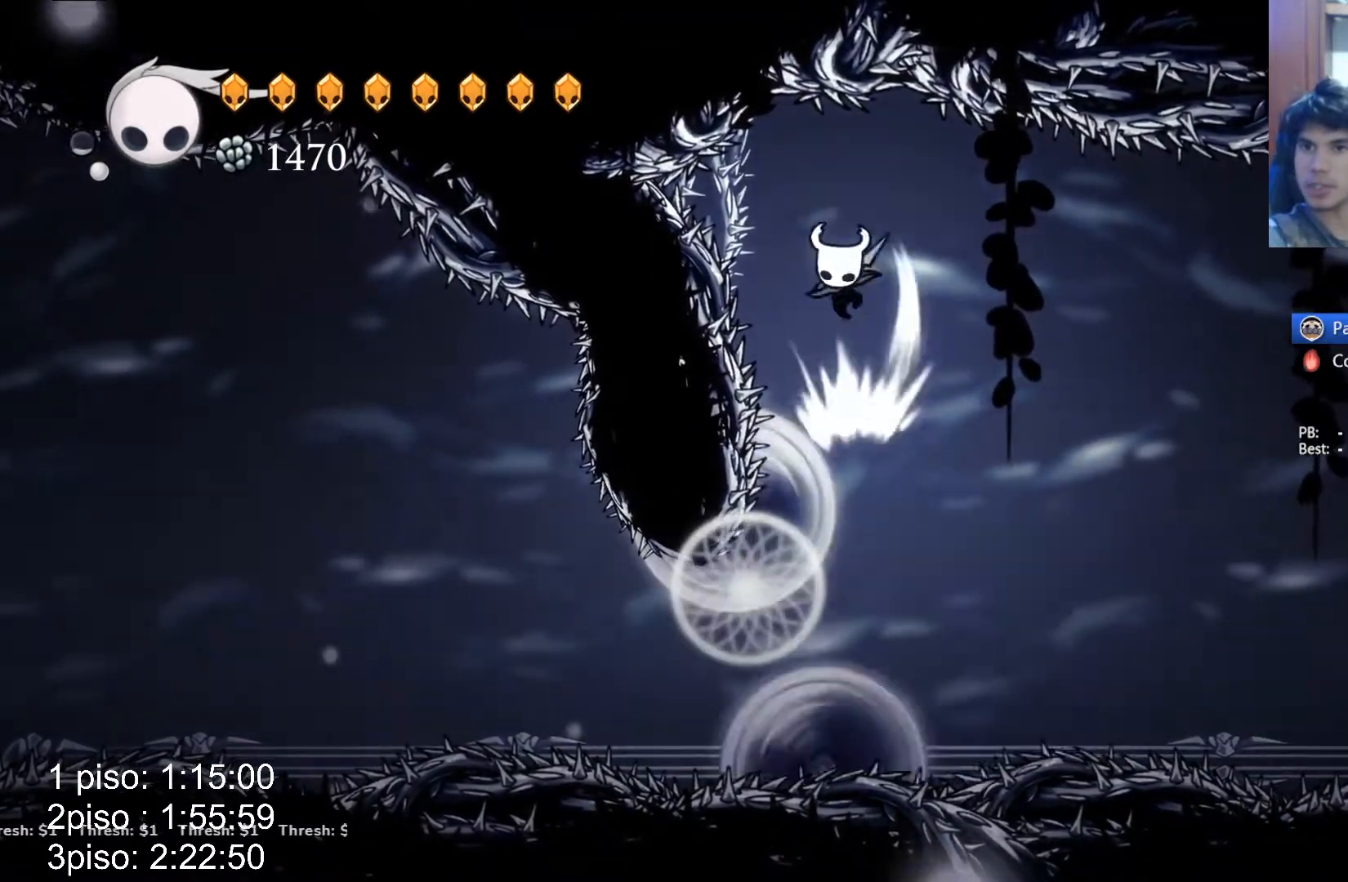
{"buttons": ["X"], "left_stick": "down", "right_stick": "center", "button_events": [[233, "X", "up"], [467, "X", "down"]]}
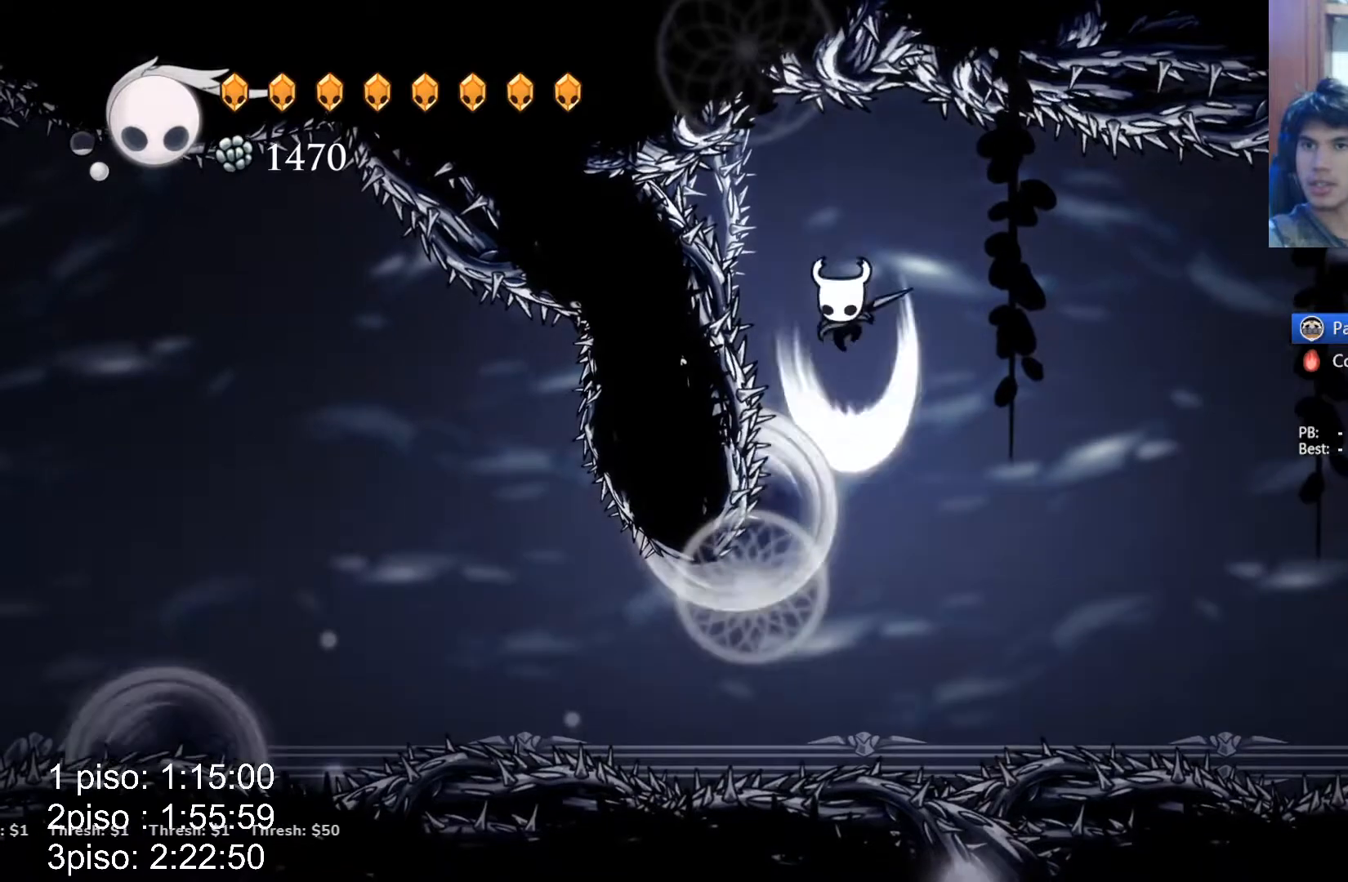
{"buttons": ["X"], "left_stick": "down", "right_stick": "center", "button_events": [[300, "X", "up"], [501, "X", "down"]]}
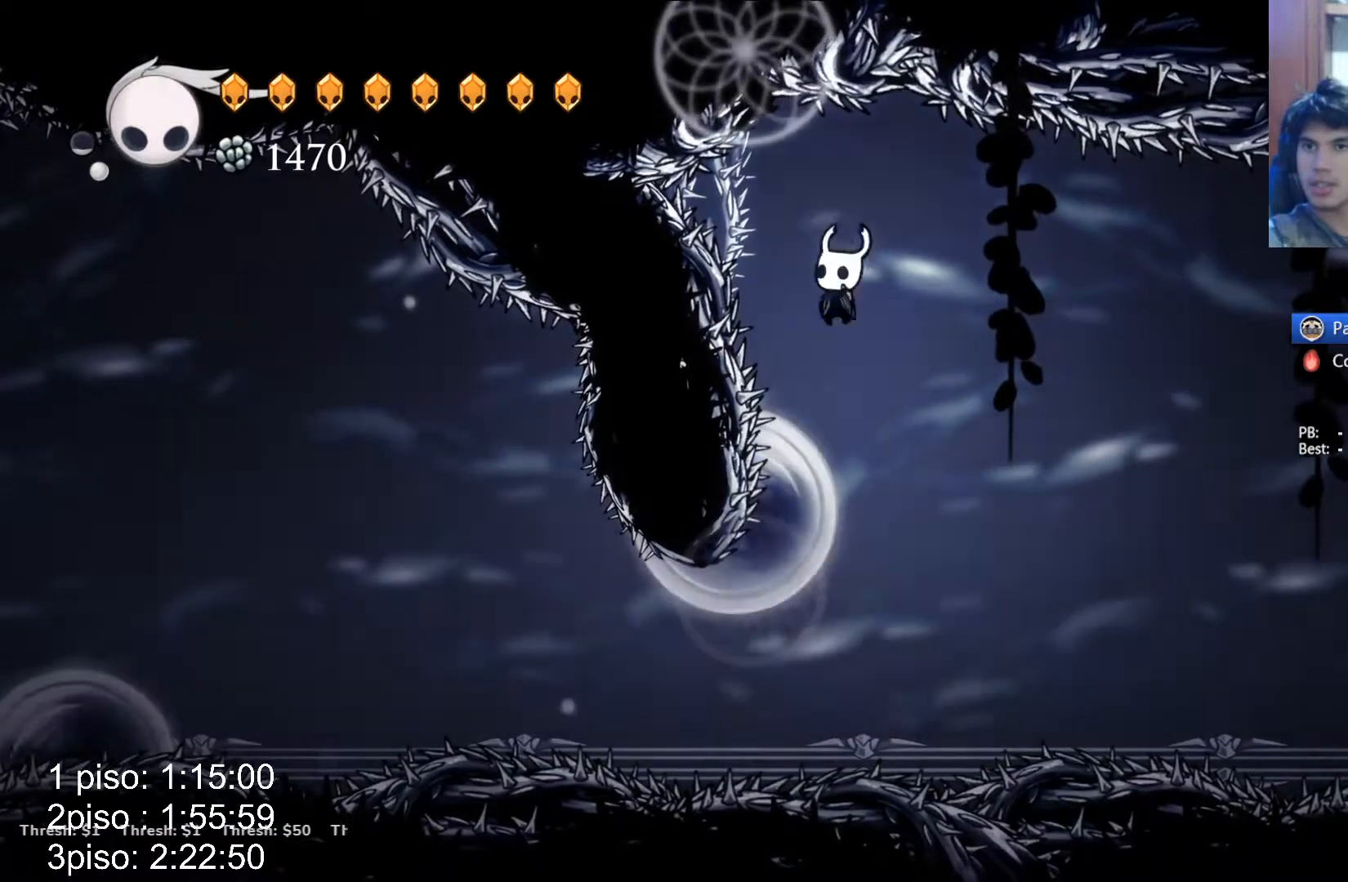
{"buttons": [], "left_stick": "down", "right_stick": "center", "button_events": [[367, "X", "up"]]}
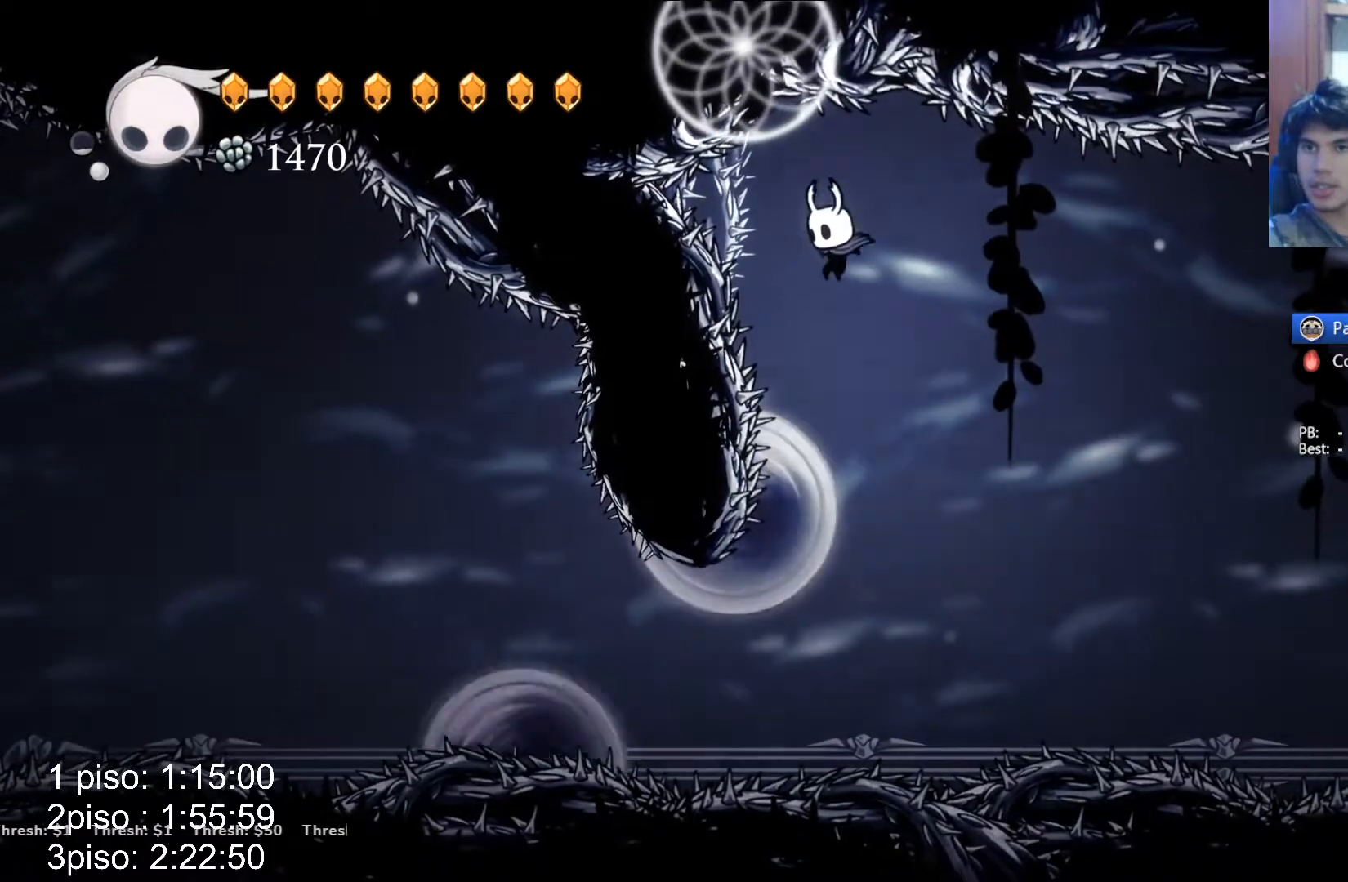
{"buttons": [], "left_stick": "center", "right_stick": "center", "button_events": [[100, "X", "down"], [434, "X", "up"]]}
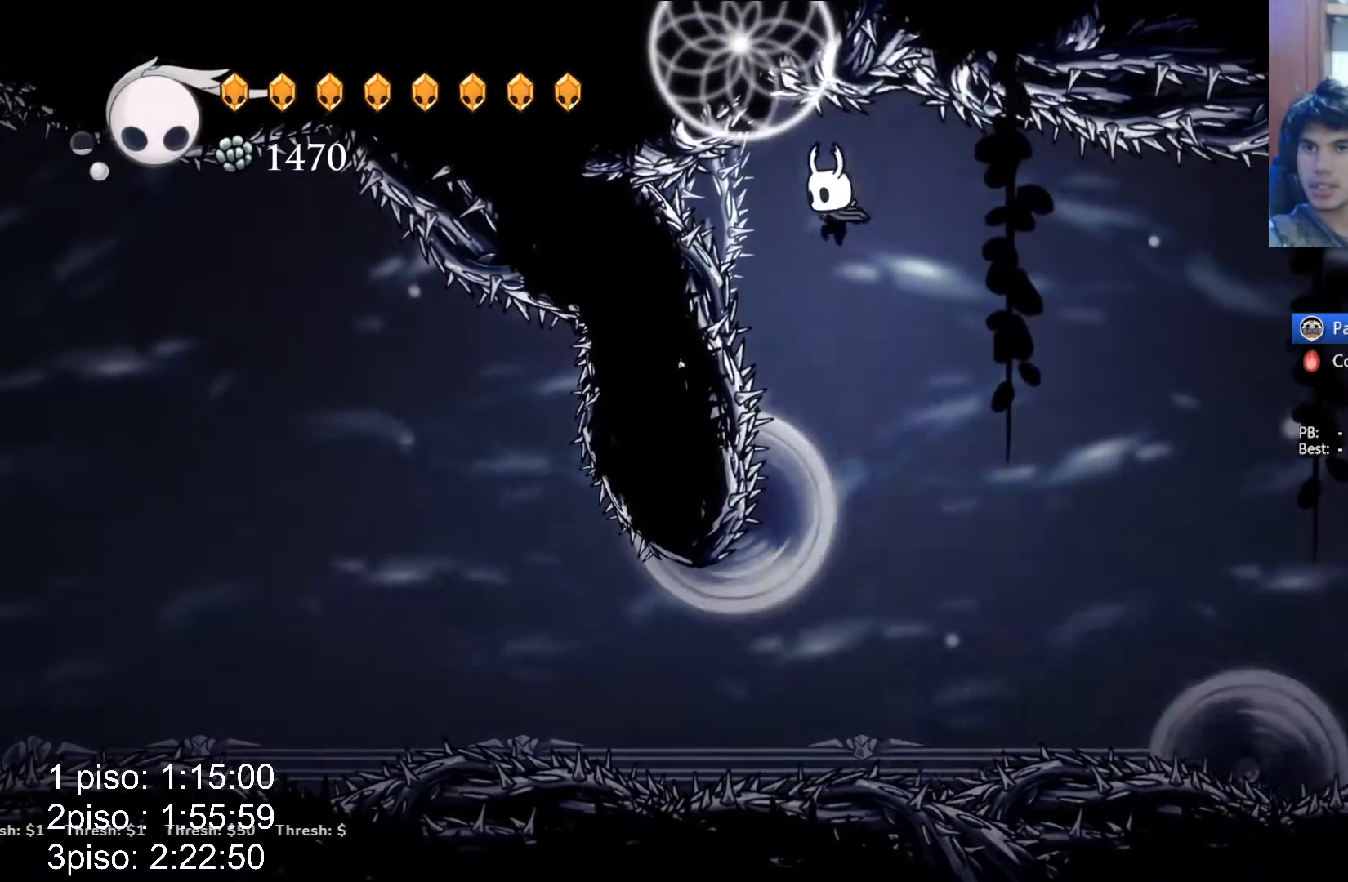
{"buttons": ["X"], "left_stick": "center", "right_stick": "center", "button_events": [[167, "X", "down"]]}
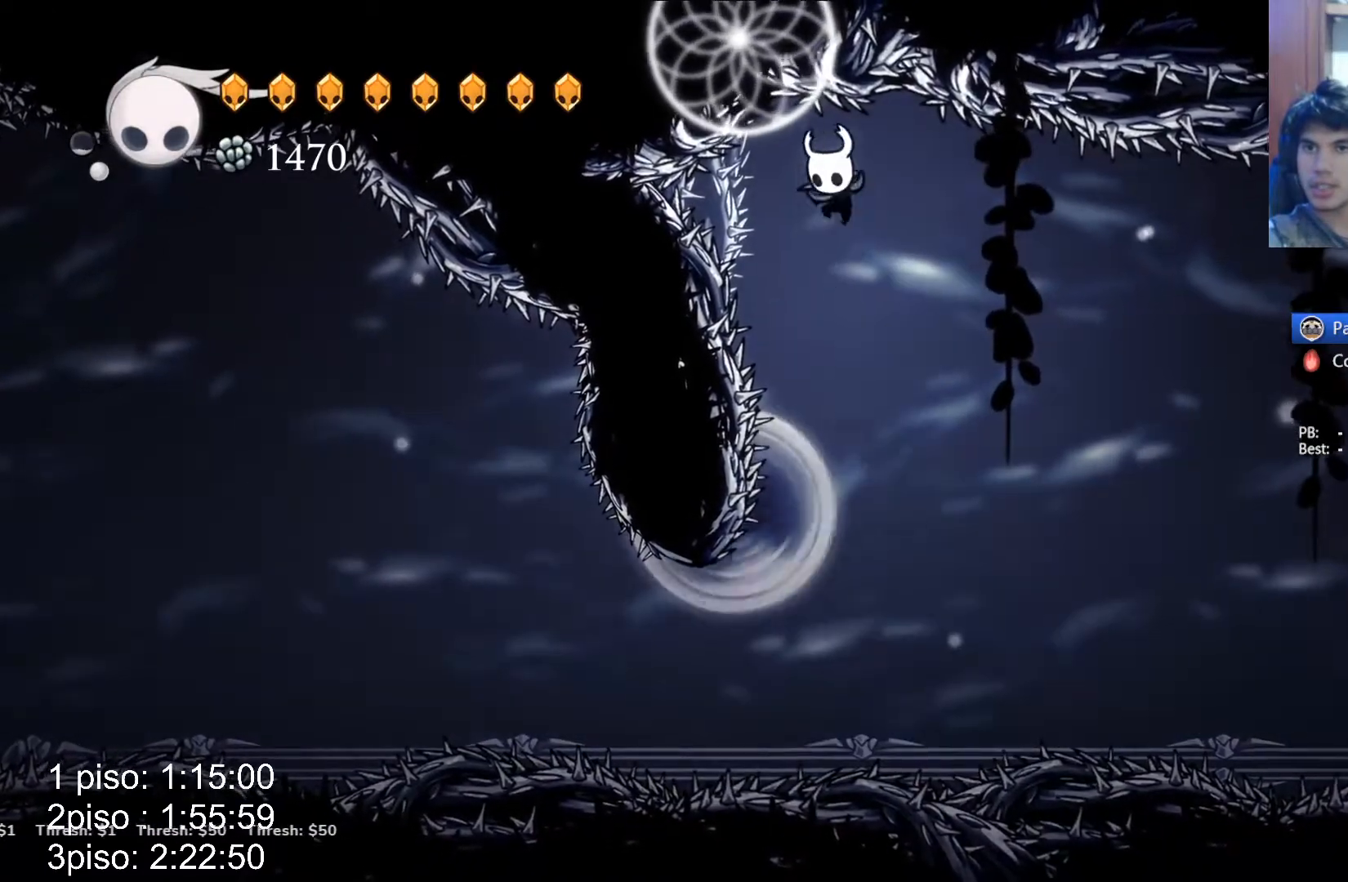
{"buttons": ["X"], "left_stick": "center", "right_stick": "center", "button_events": [[33, "X", "up"], [233, "X", "down"]]}
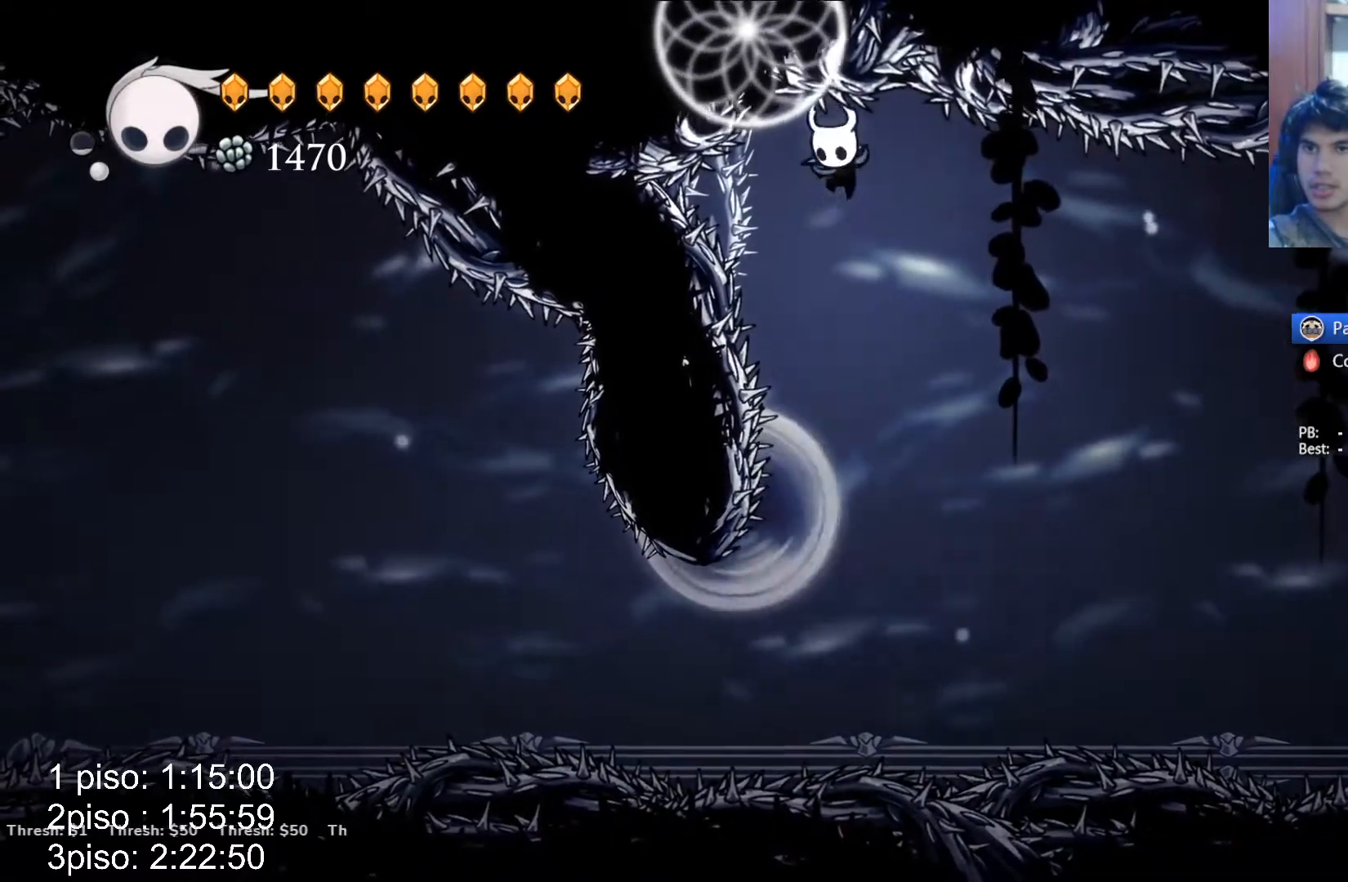
{"buttons": ["X"], "left_stick": "down", "right_stick": "center", "button_events": [[100, "X", "up"], [301, "X", "down"]]}
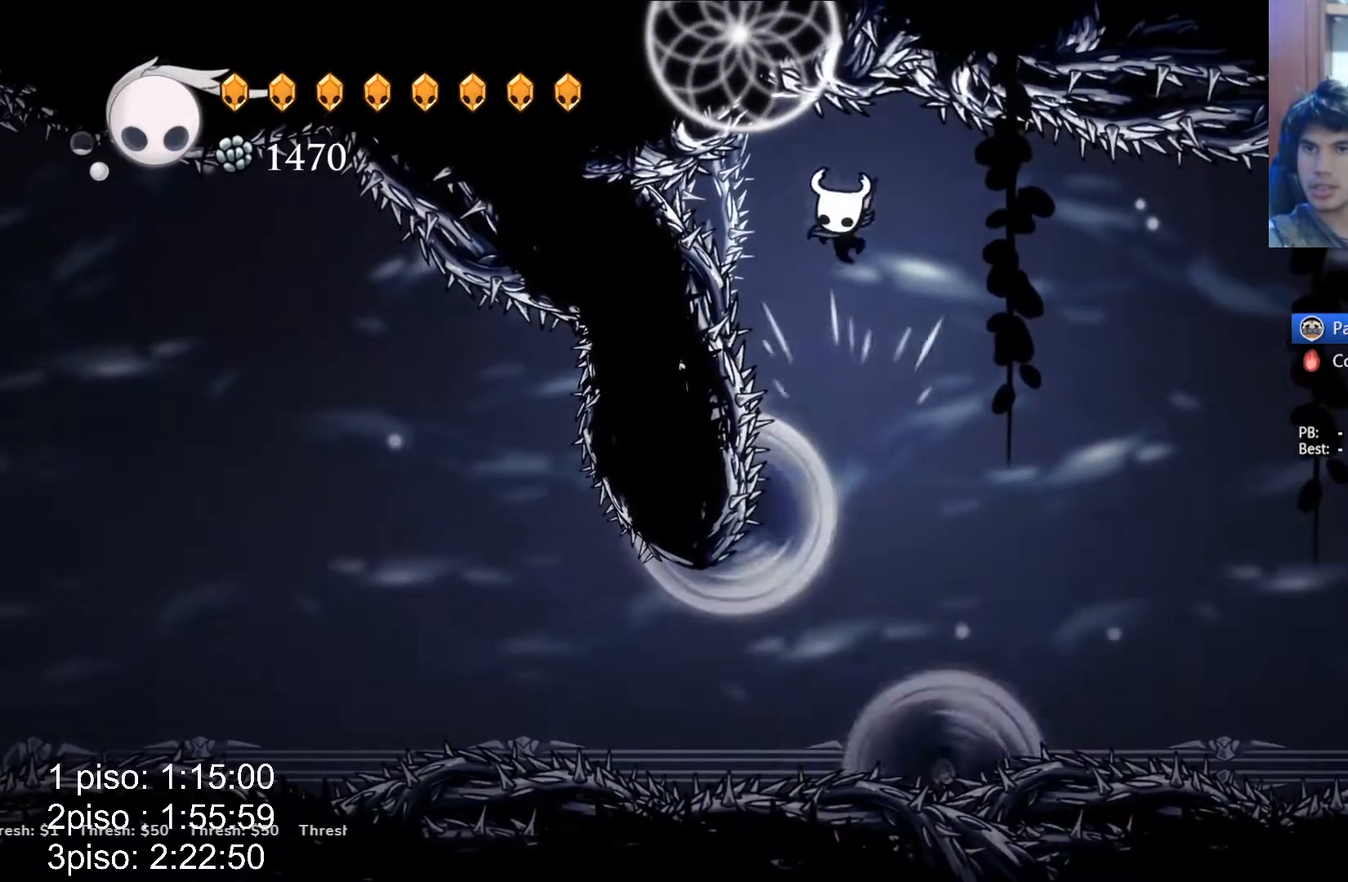
{"buttons": ["X"], "left_stick": "down", "right_stick": "center", "button_events": [[167, "X", "up"], [400, "X", "down"]]}
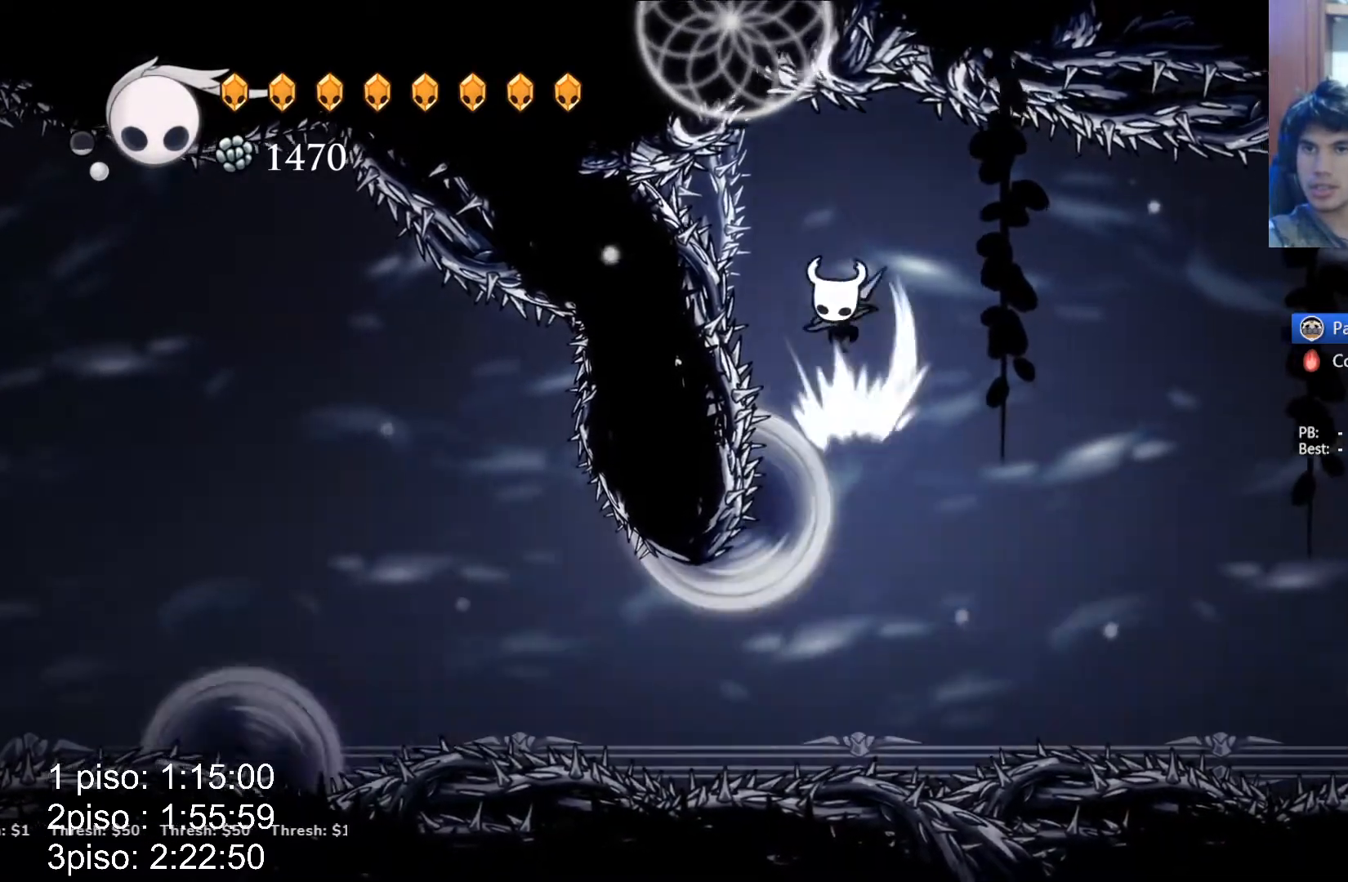
{"buttons": ["X"], "left_stick": "down", "right_stick": "center", "button_events": [[267, "X", "up"], [434, "X", "down"]]}
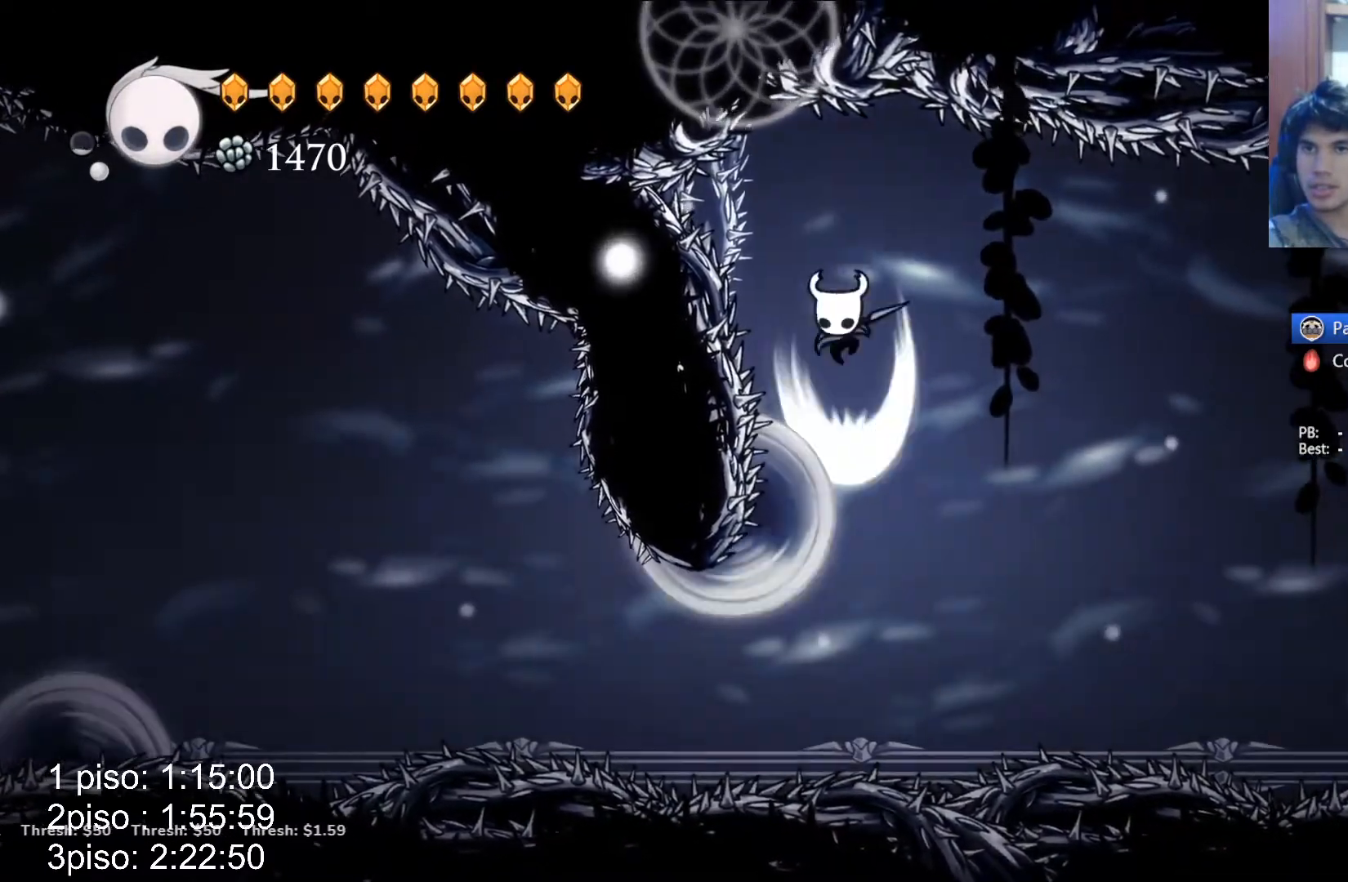
{"buttons": [], "left_stick": "down", "right_stick": "center", "button_events": [[267, "X", "up"]]}
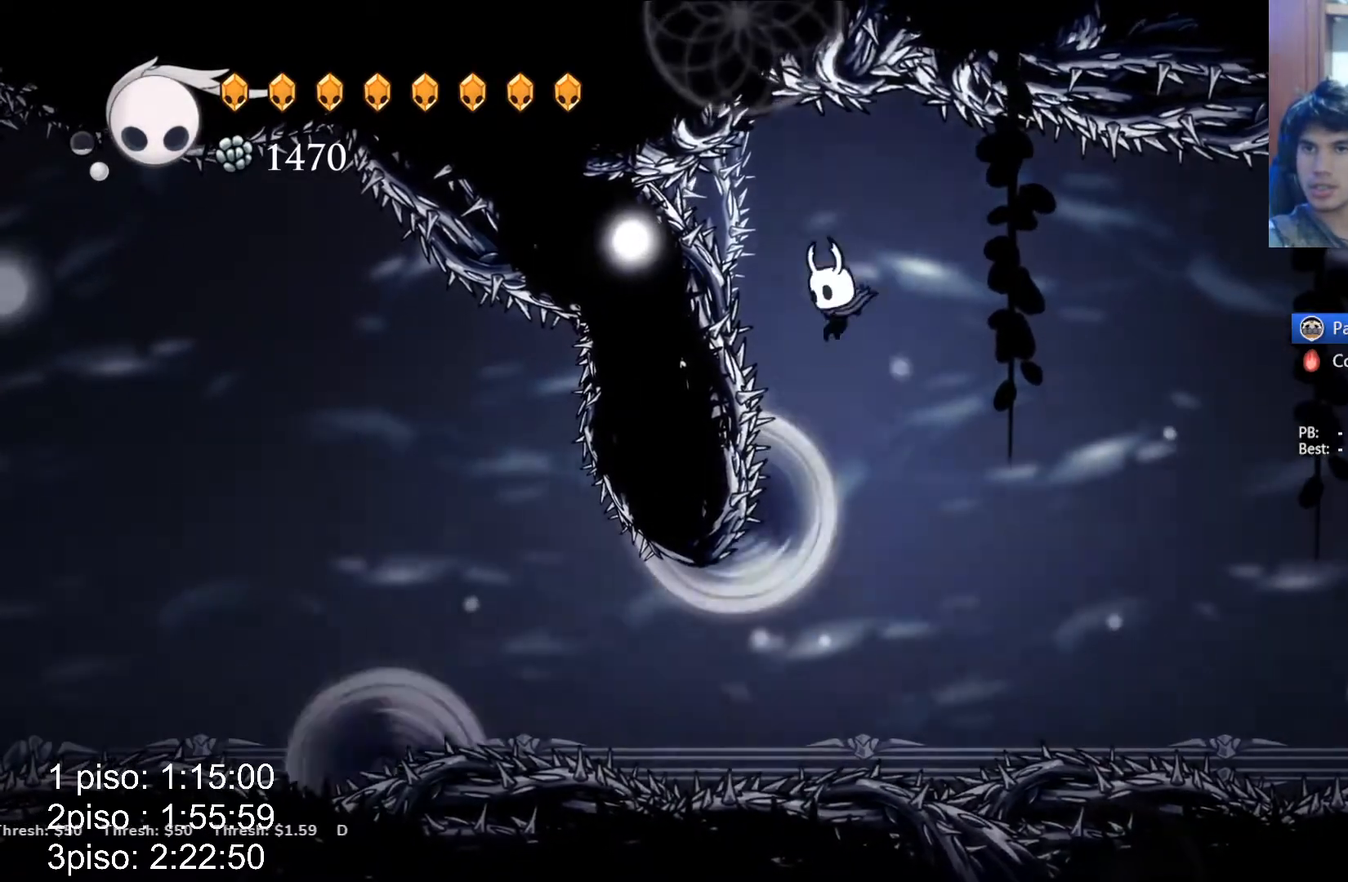
{"buttons": [], "left_stick": "right", "right_stick": "center", "button_events": [[34, "X", "down"], [301, "X", "up"]]}
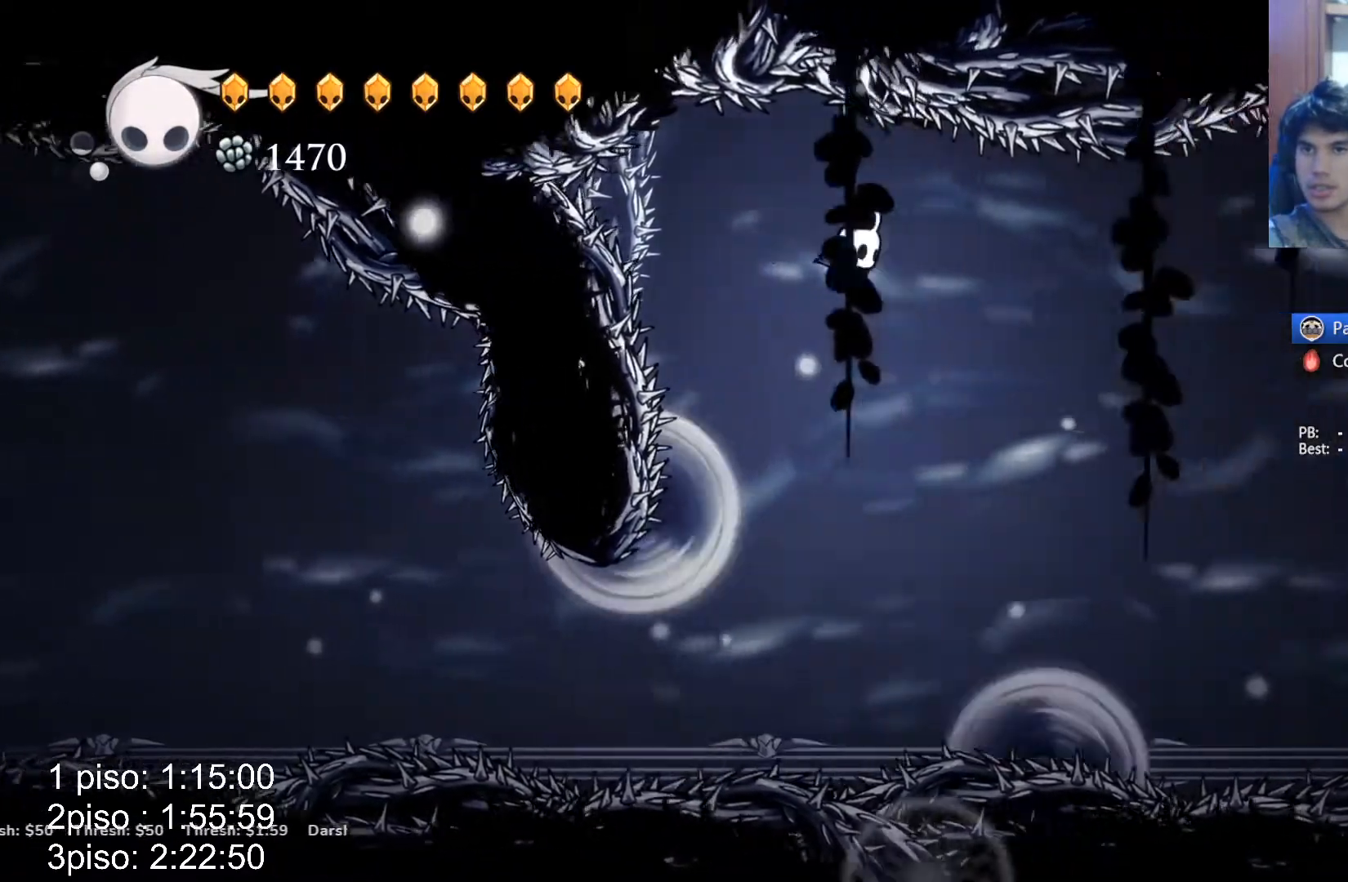
{"buttons": ["A"], "left_stick": "right", "right_stick": "center", "button_events": [[267, "A", "down"]]}
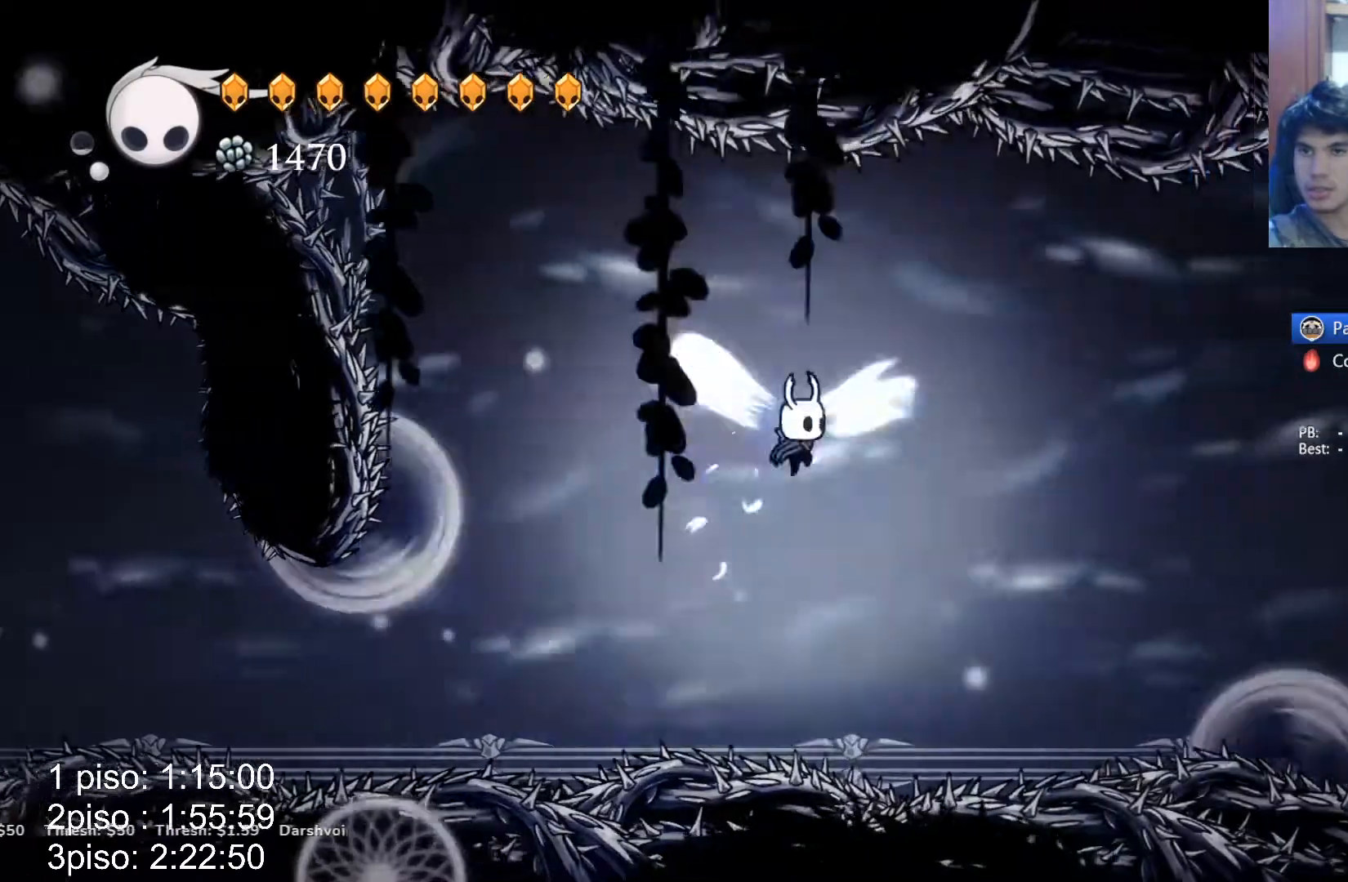
{"buttons": [], "left_stick": "down-right", "right_stick": "center", "button_events": [[234, "A", "up"]]}